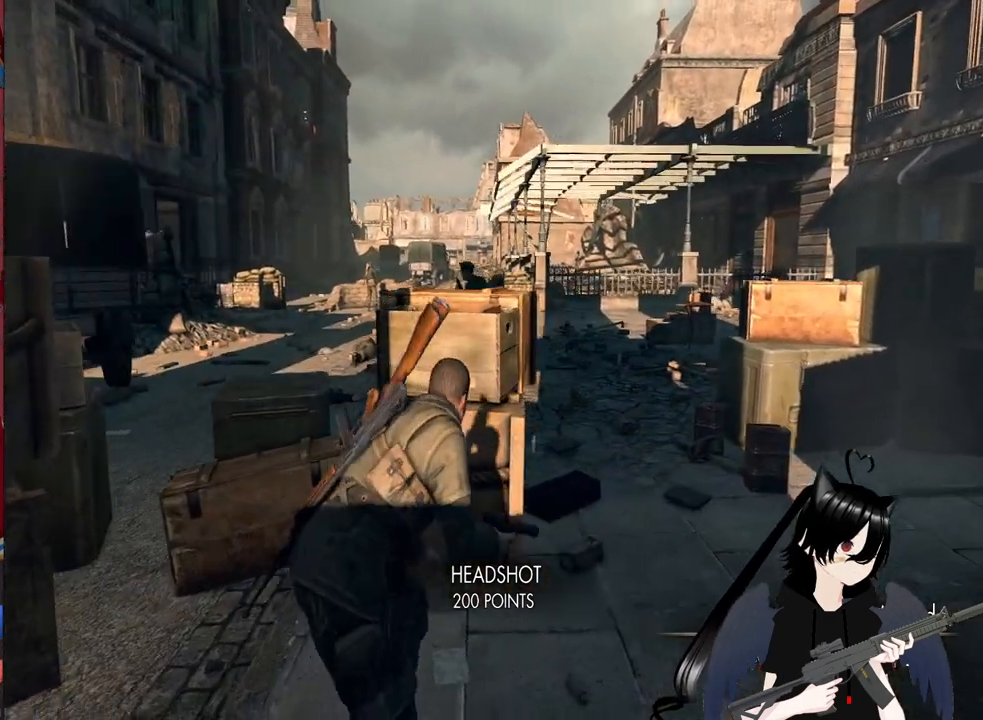
Gameplay with keyboard and mouse; each line is a JSON object with the keys and mouse buttons held at the frame after it. "events" lists presses ("down") and releases ("up") of "1", "2", "3", "4", "5", "a", "alt", "c", "caps_lock", "ctrl", "d", "e", "f", "g", "q", "r", "s", "shift", "space", "t", "tab", "v", "w", "x", "z", "mouse_left", "mouse_wheel" and "mouse_right" between this image and that frame as [ms after this image, input, new state], when the widget could be followed in between. "mouse_left", "mouse_wheel", "mouse_right" = the "left", "wheel", "right" buttons of the "mouse" list. No other keys are recorded. "wheel" means that the mouse wheel is clicked or scrolled. "mouse_move" is the direction in which the mouse moves at that frame (one of eight, or "still"), when it could be read.
{"keys": ["d"], "mouse": [], "mouse_move": "still", "events": []}
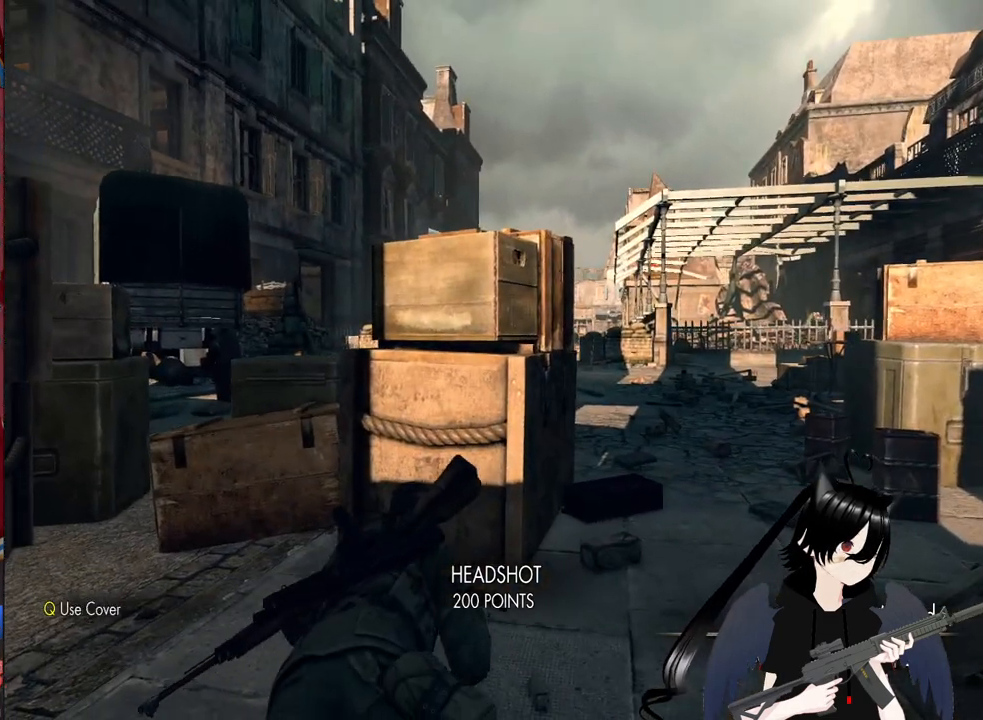
{"keys": ["d"], "mouse": [], "mouse_move": "down-left", "events": [[60, "c", "down"], [200, "c", "up"]]}
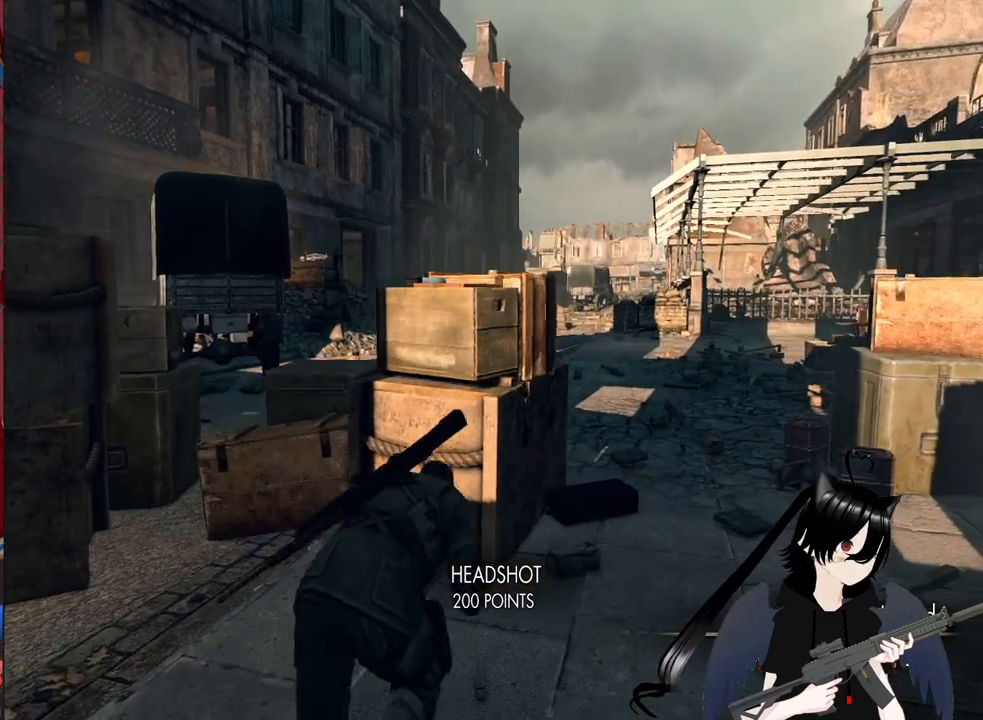
{"keys": ["d"], "mouse": [], "mouse_move": "still", "events": []}
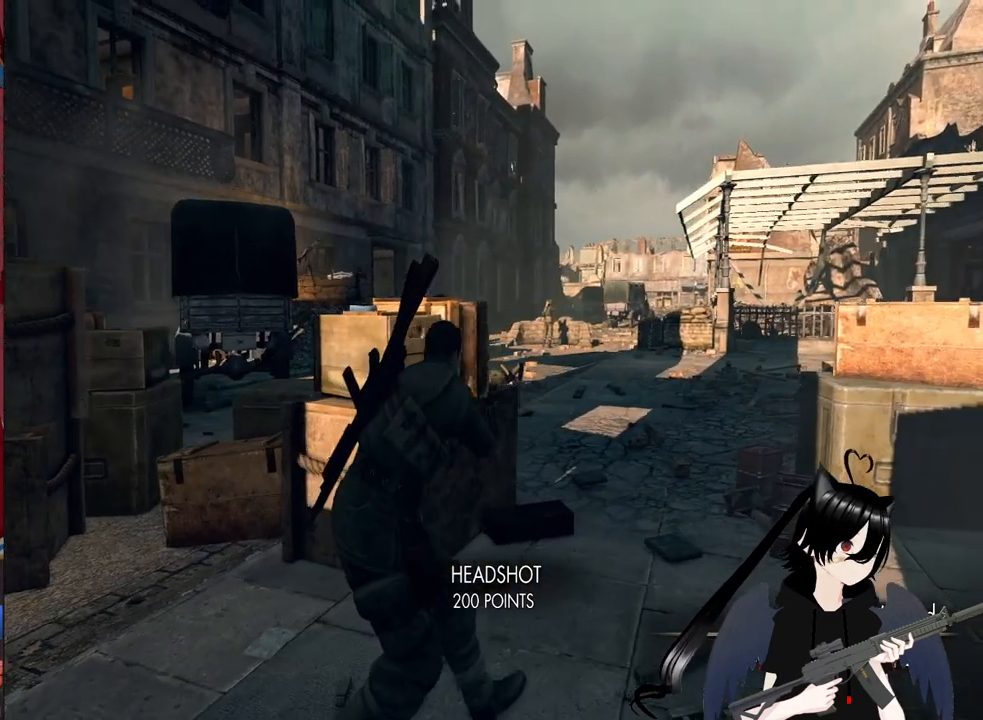
{"keys": ["d"], "mouse": ["right"], "mouse_move": "left", "events": [[80, "mouse_right", "down"]]}
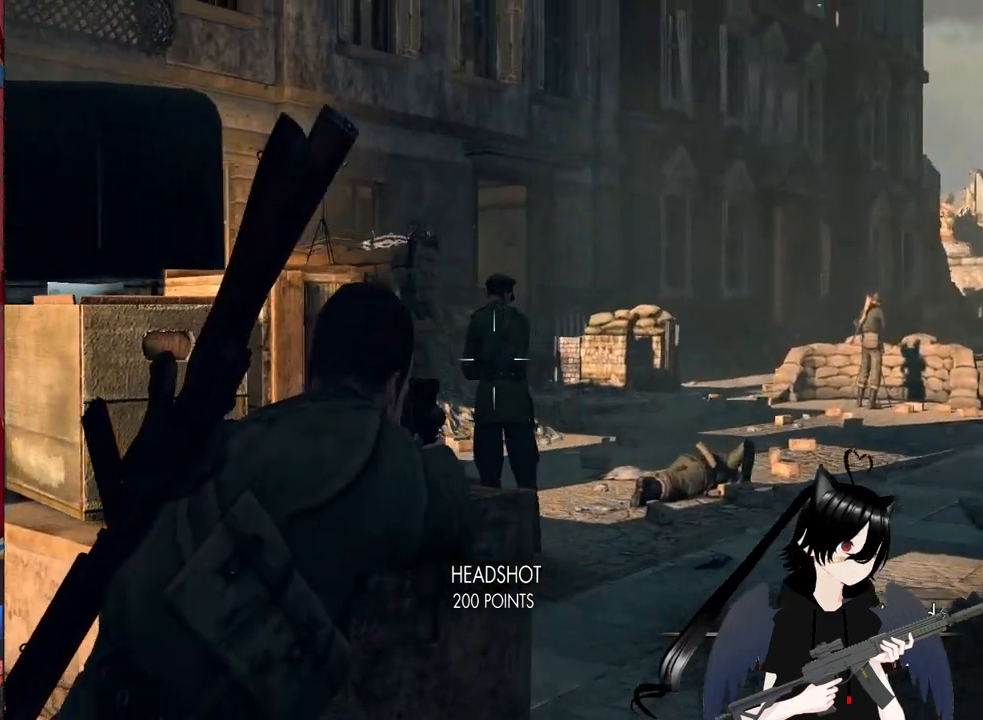
{"keys": [], "mouse": ["right"], "mouse_move": "still", "events": [[200, "d", "up"]]}
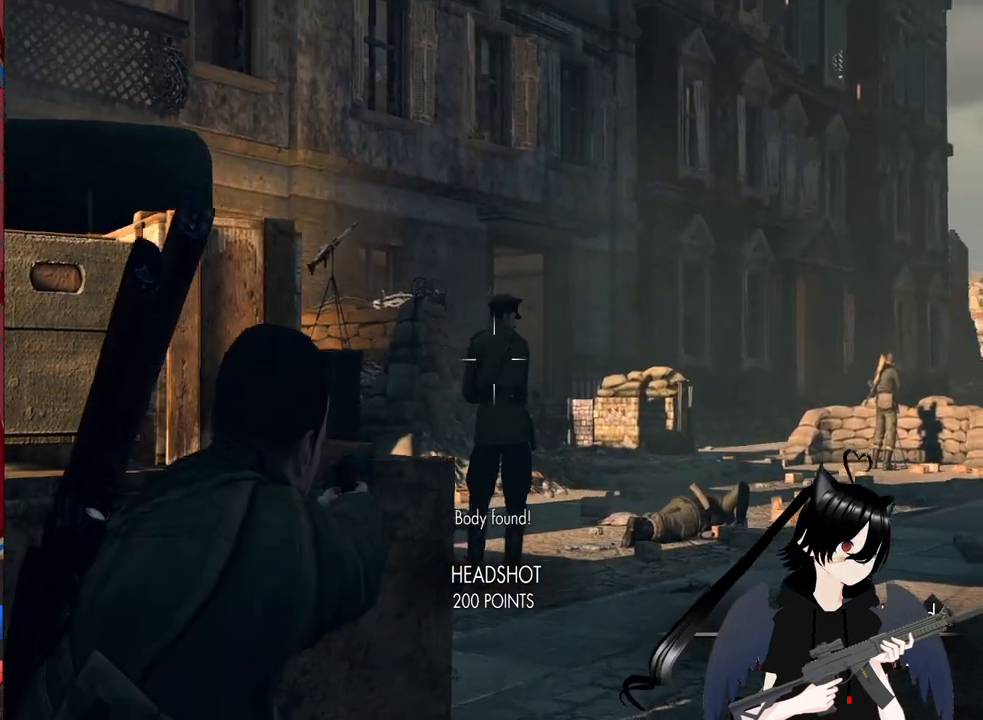
{"keys": [], "mouse": ["right"], "mouse_move": "still", "events": []}
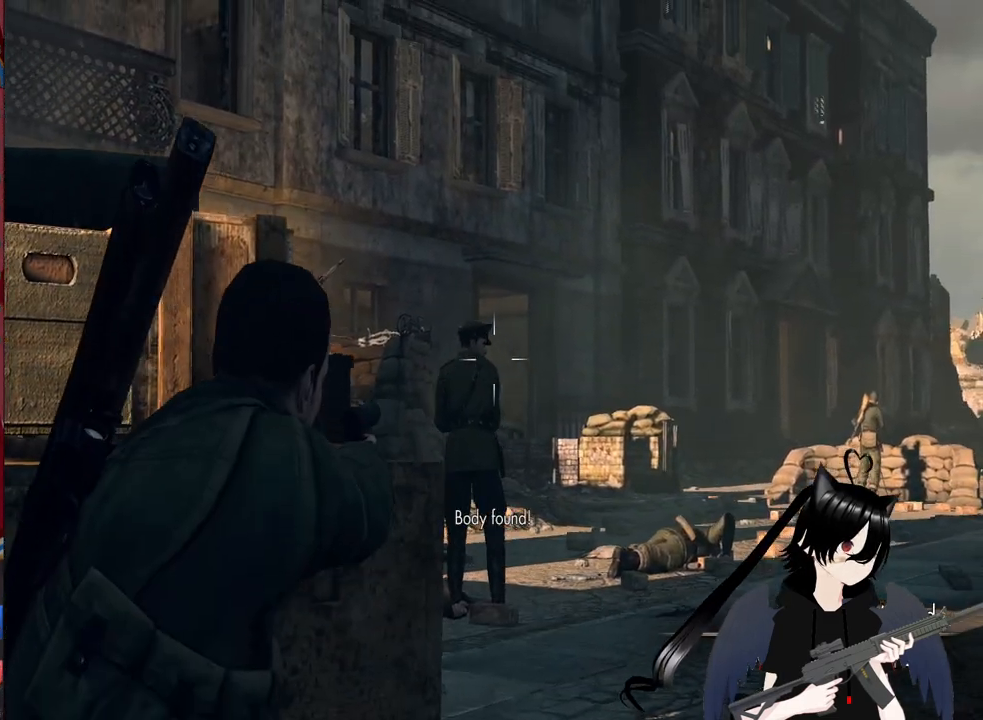
{"keys": [], "mouse": ["right"], "mouse_move": "still", "events": []}
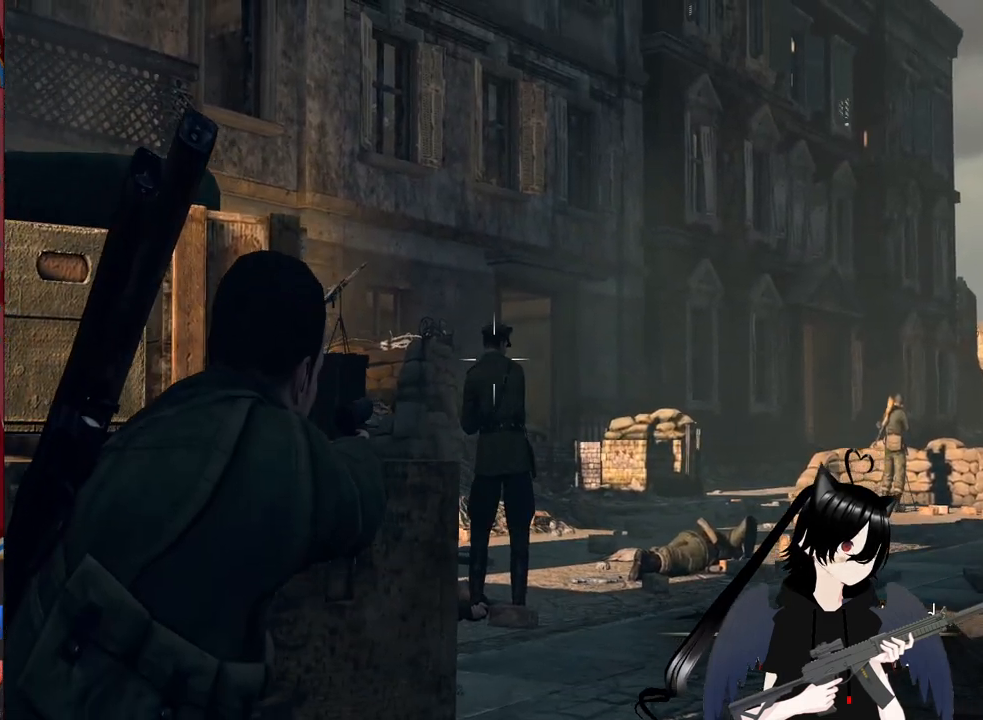
{"keys": [], "mouse": ["right"], "mouse_move": "still", "events": [[300, "mouse_left", "down"], [480, "mouse_left", "up"]]}
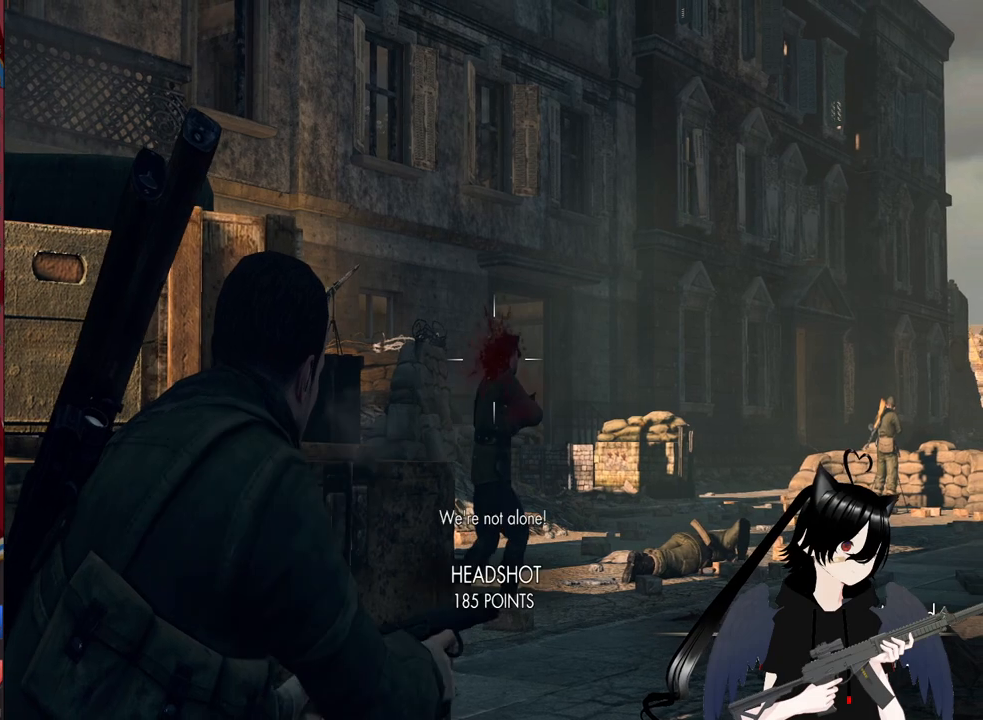
{"keys": ["d"], "mouse": [], "mouse_move": "right", "events": [[60, "d", "down"], [120, "mouse_right", "up"]]}
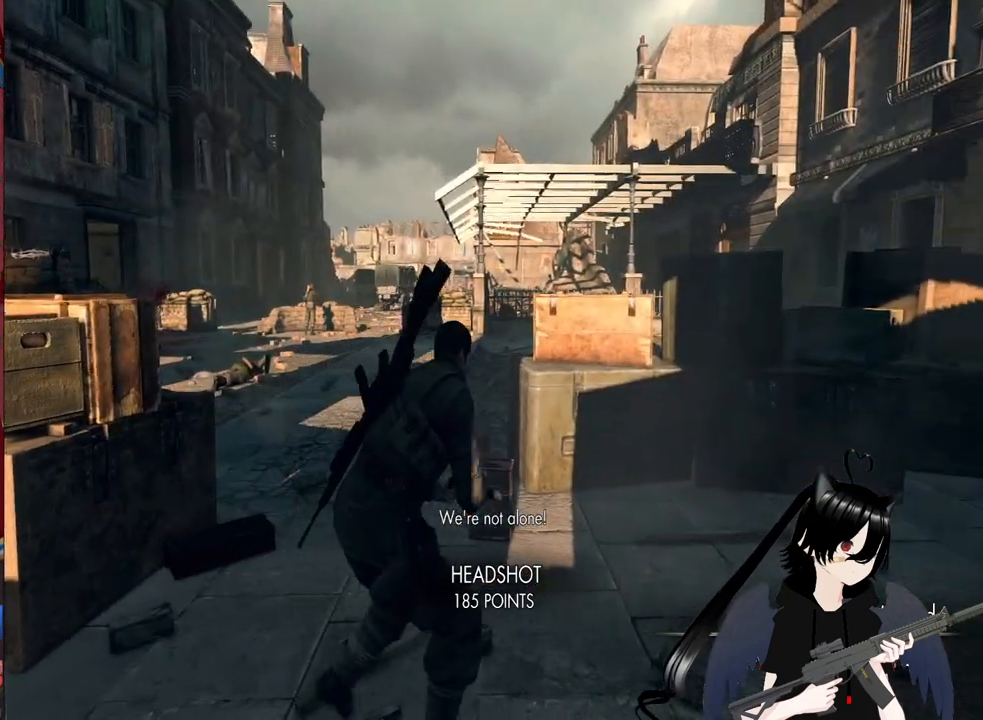
{"keys": ["d", "w"], "mouse": [], "mouse_move": "still", "events": [[40, "w", "down"]]}
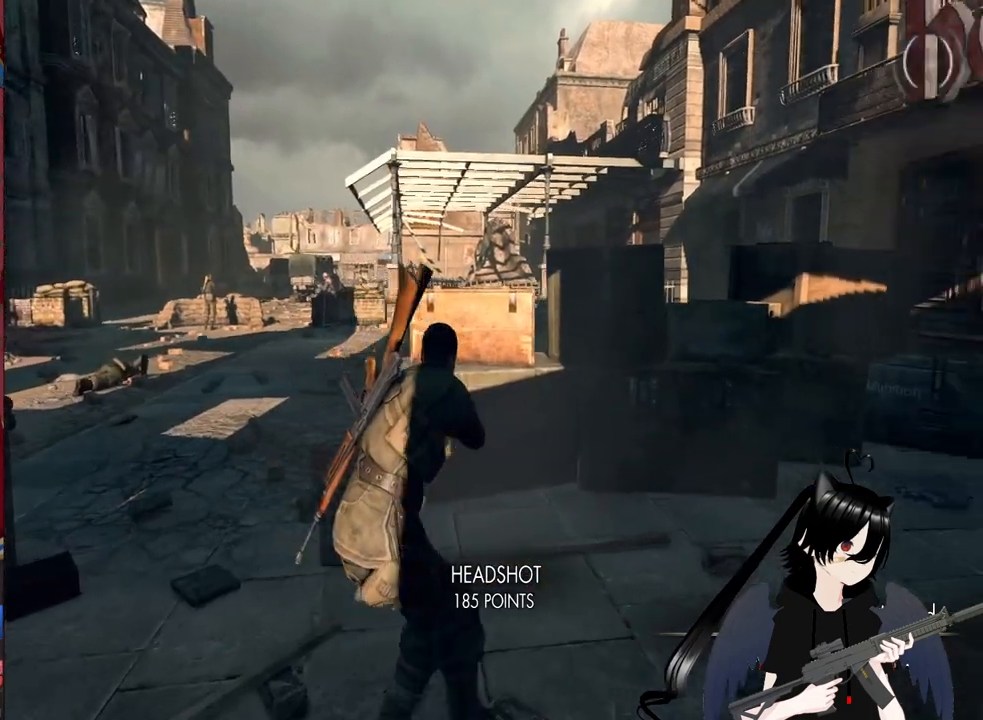
{"keys": ["w"], "mouse": [], "mouse_move": "right", "events": [[240, "r", "down"], [380, "d", "up"], [380, "r", "up"]]}
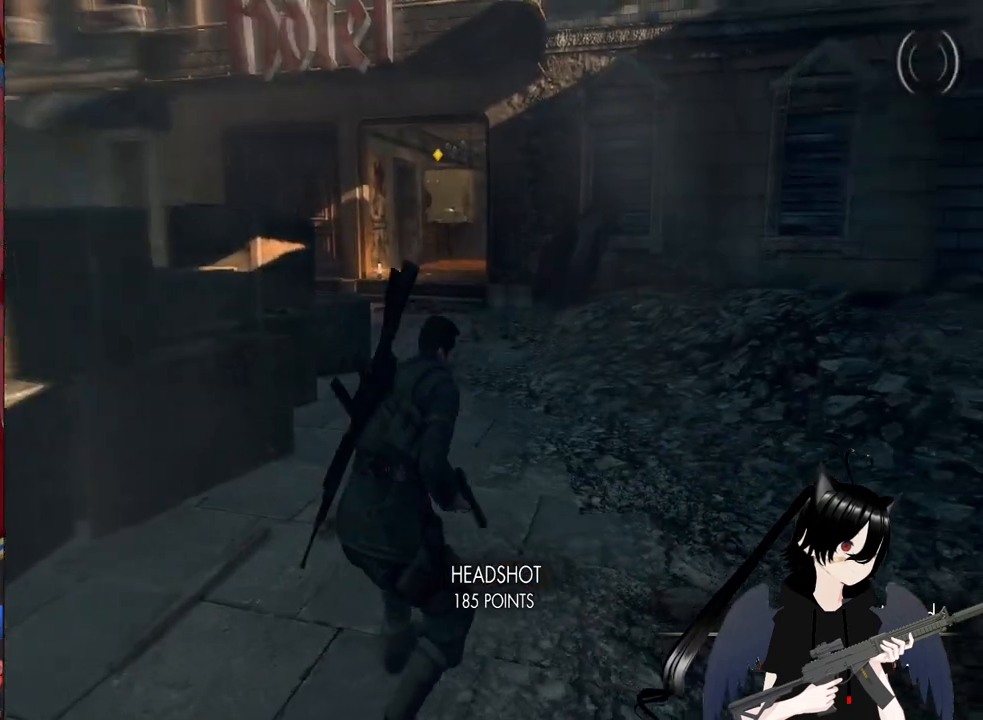
{"keys": ["w"], "mouse": [], "mouse_move": "up-left", "events": [[60, "c", "down"], [220, "c", "up"]]}
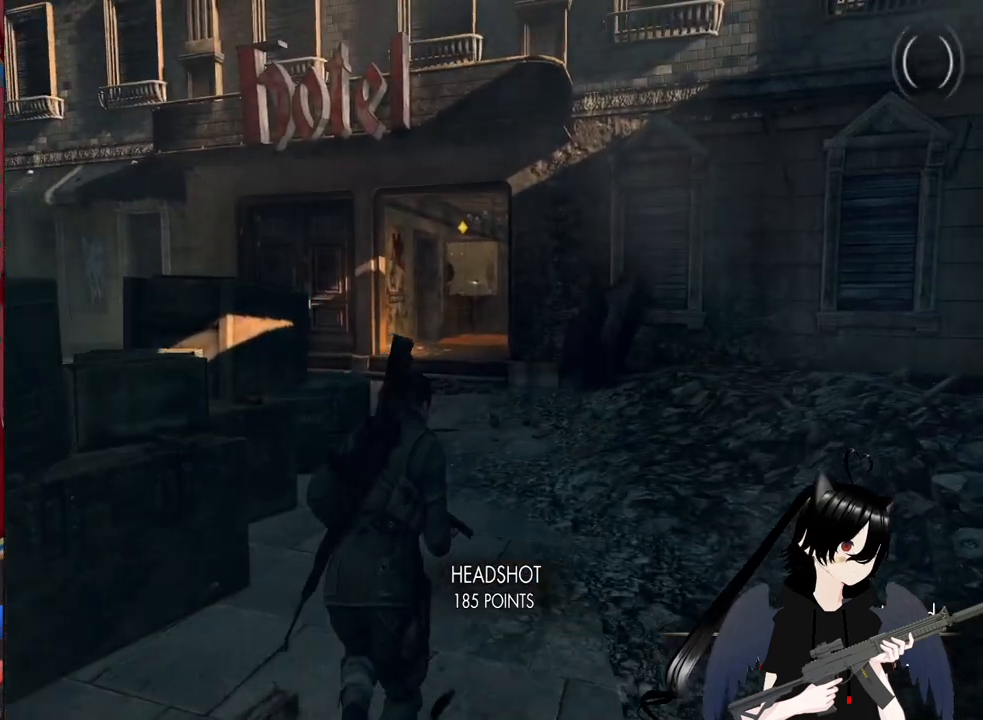
{"keys": ["w"], "mouse": [], "mouse_move": "still", "events": []}
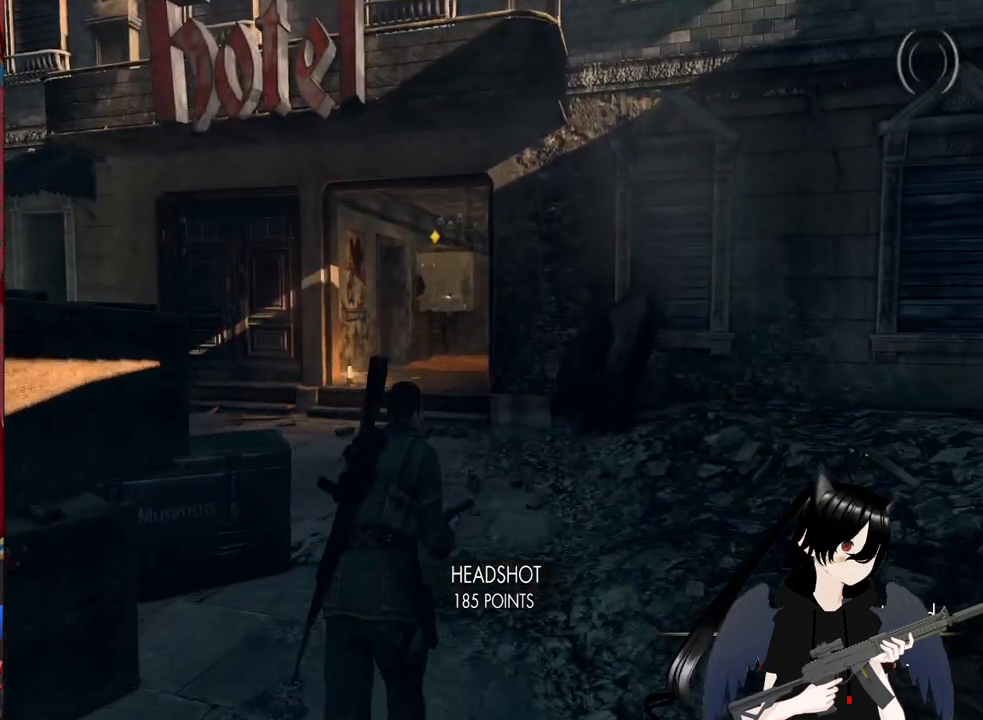
{"keys": ["w"], "mouse": [], "mouse_move": "still", "events": [[140, "a", "down"], [300, "a", "up"]]}
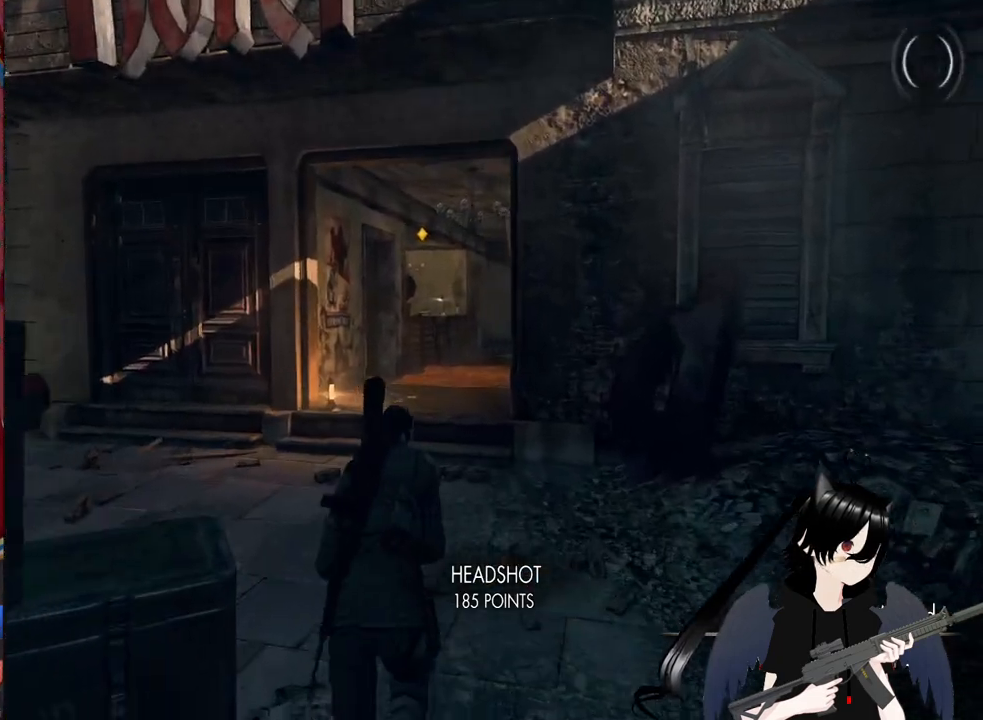
{"keys": ["w"], "mouse": [], "mouse_move": "still", "events": [[20, "a", "down"], [160, "a", "up"]]}
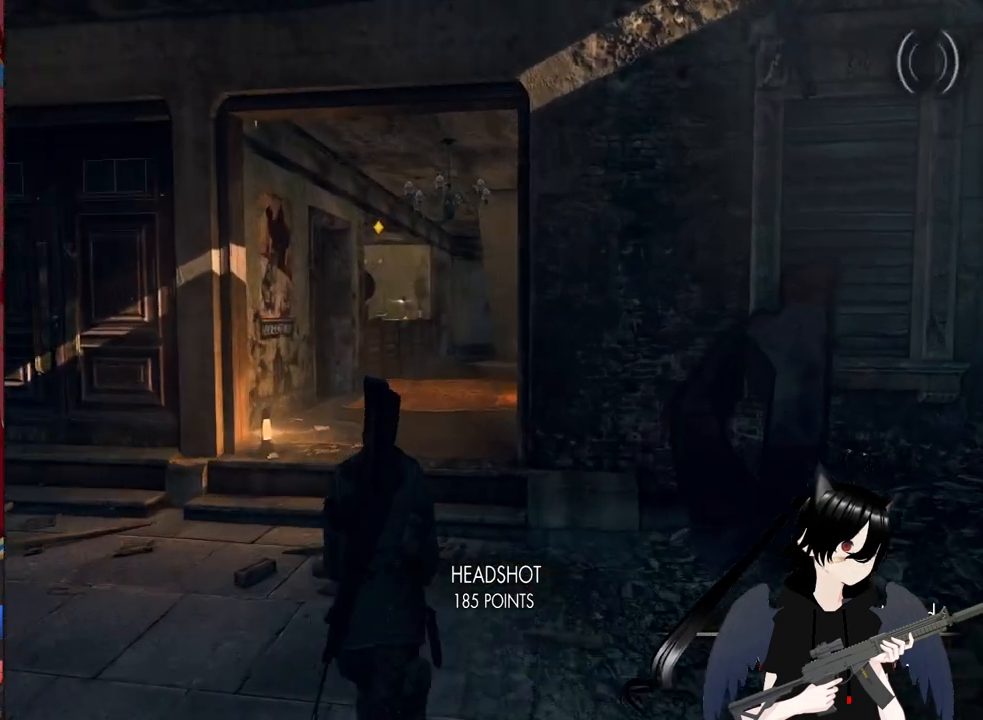
{"keys": ["w"], "mouse": [], "mouse_move": "still", "events": [[140, "a", "down"], [280, "a", "up"]]}
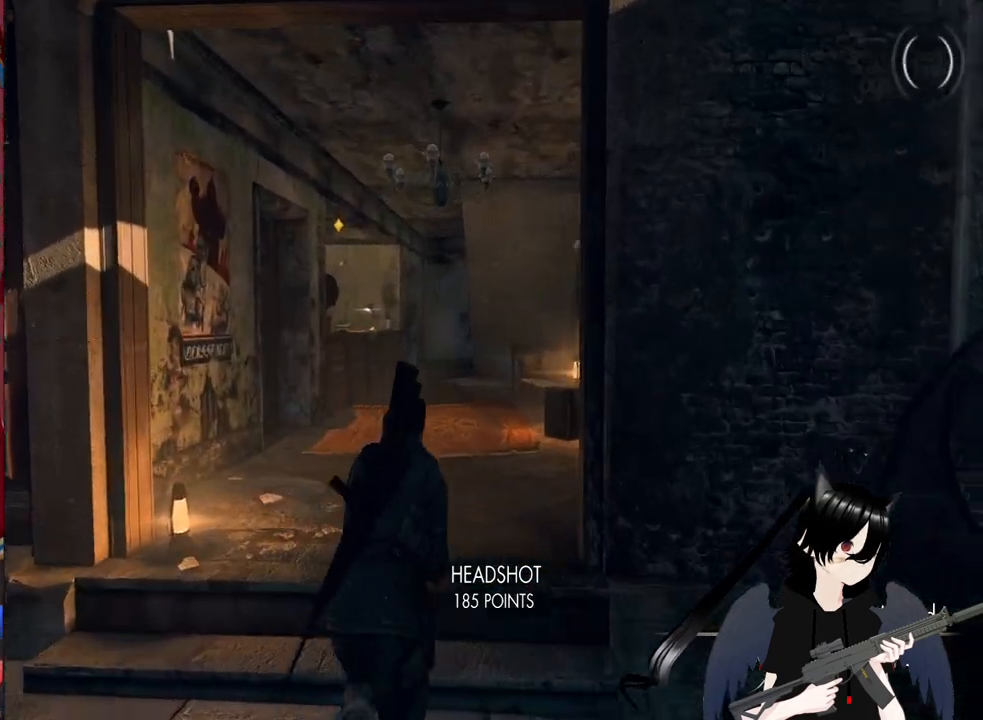
{"keys": ["w"], "mouse": [], "mouse_move": "still", "events": []}
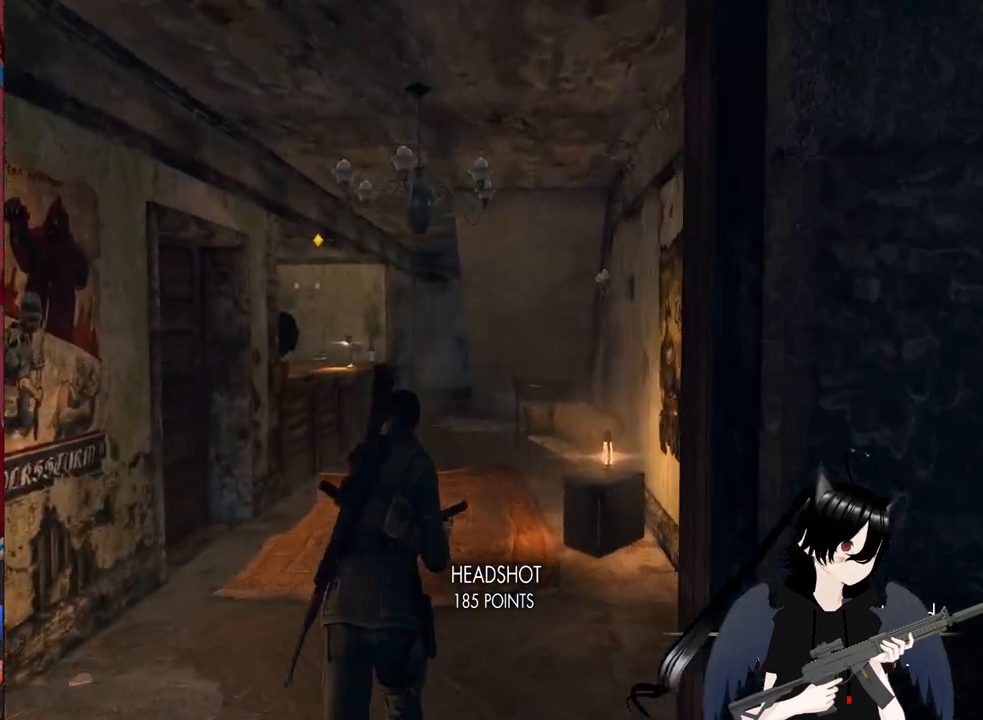
{"keys": ["w"], "mouse": [], "mouse_move": "still", "events": []}
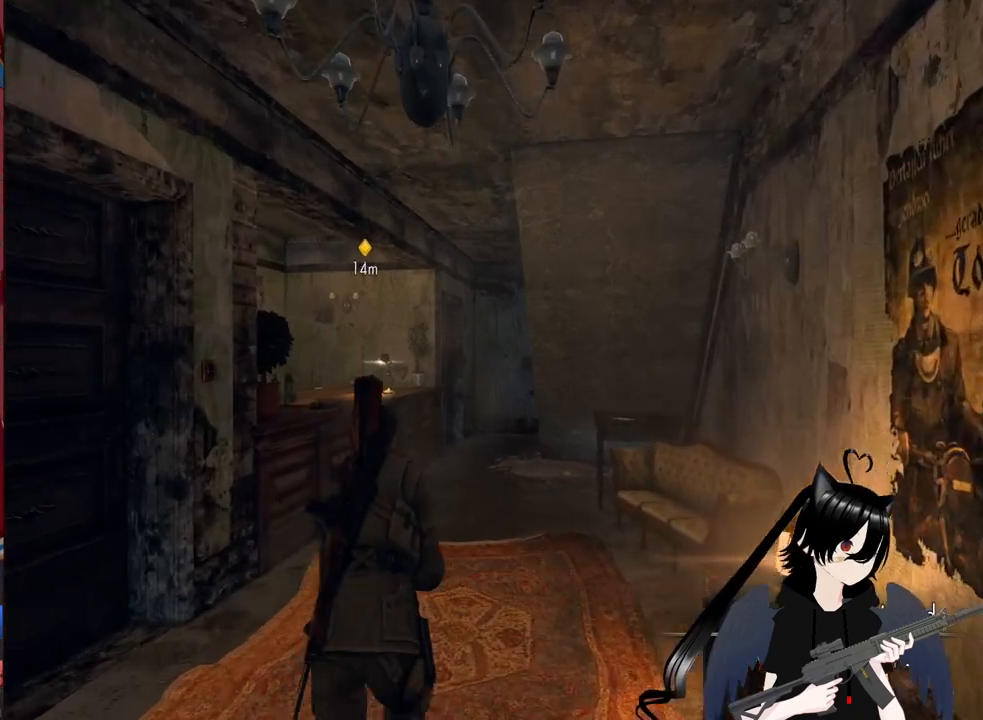
{"keys": ["w"], "mouse": [], "mouse_move": "still", "events": []}
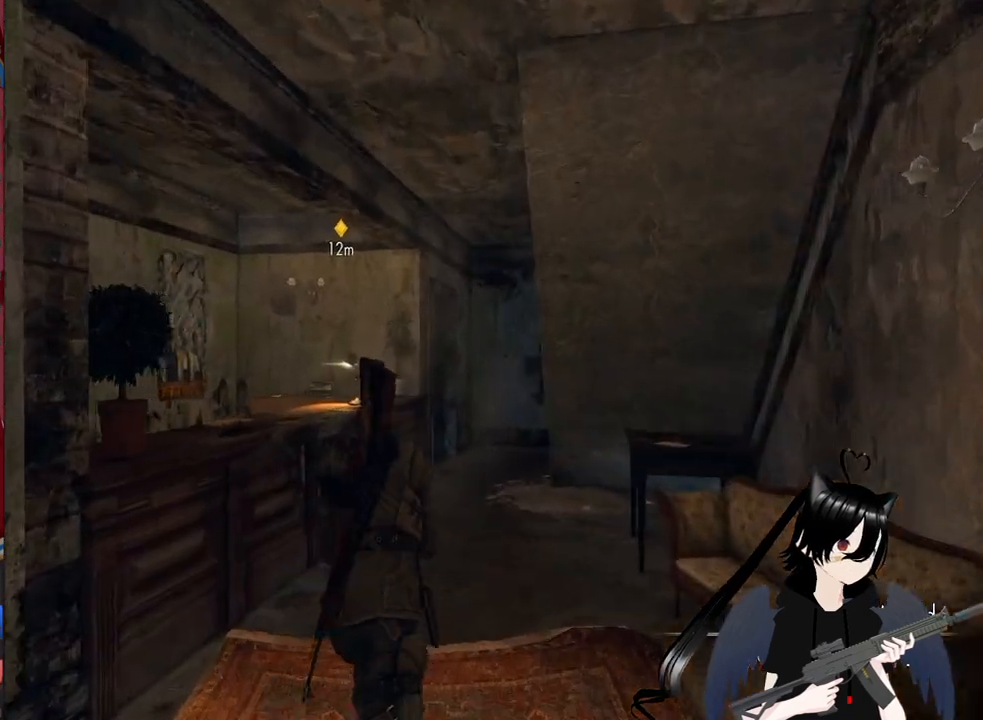
{"keys": ["w"], "mouse": [], "mouse_move": "still", "events": []}
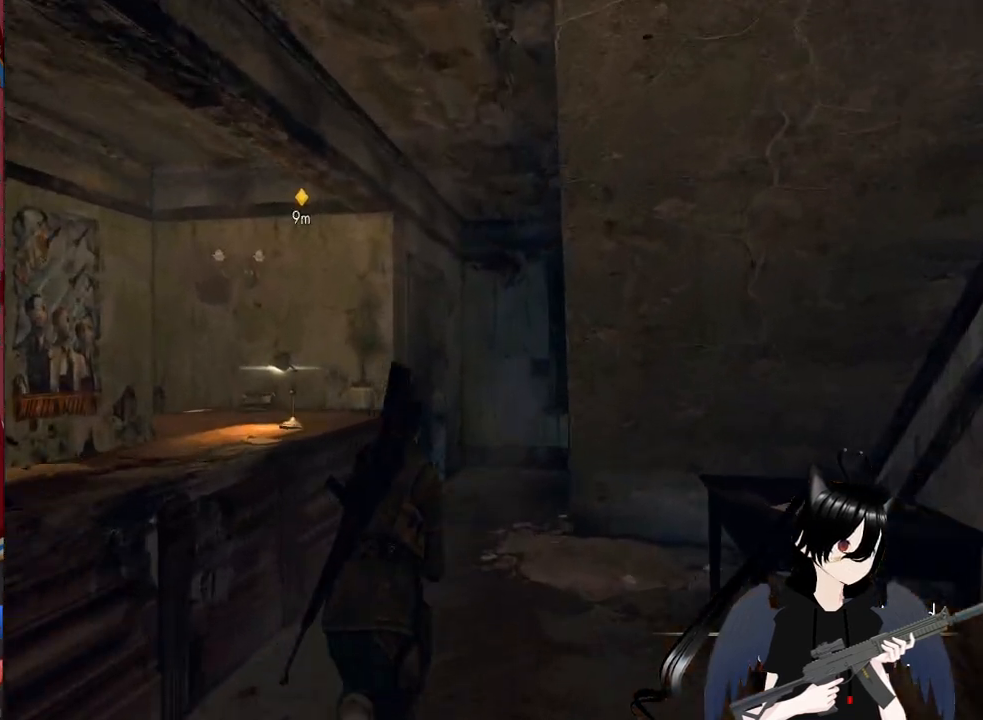
{"keys": ["w"], "mouse": [], "mouse_move": "still", "events": []}
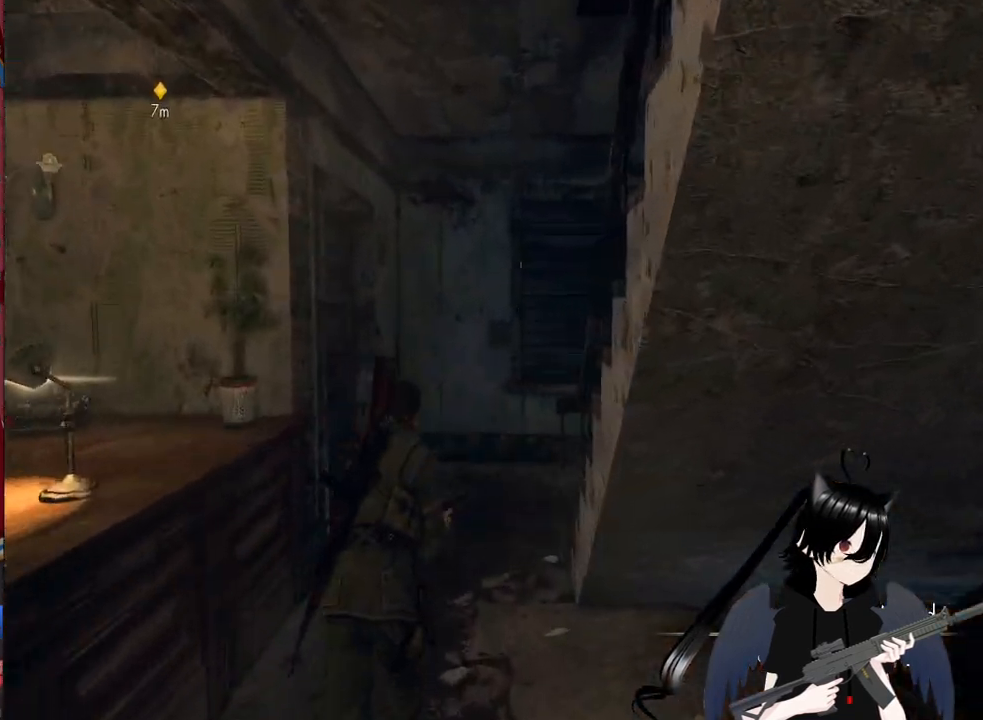
{"keys": ["w"], "mouse": [], "mouse_move": "right", "events": []}
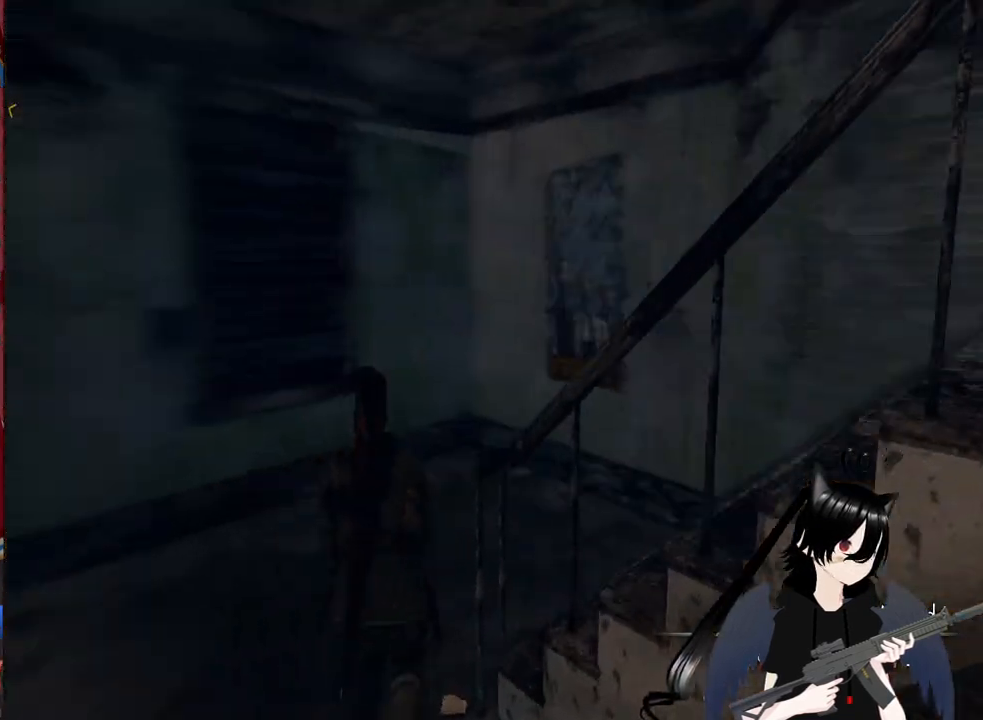
{"keys": ["w"], "mouse": [], "mouse_move": "right", "events": []}
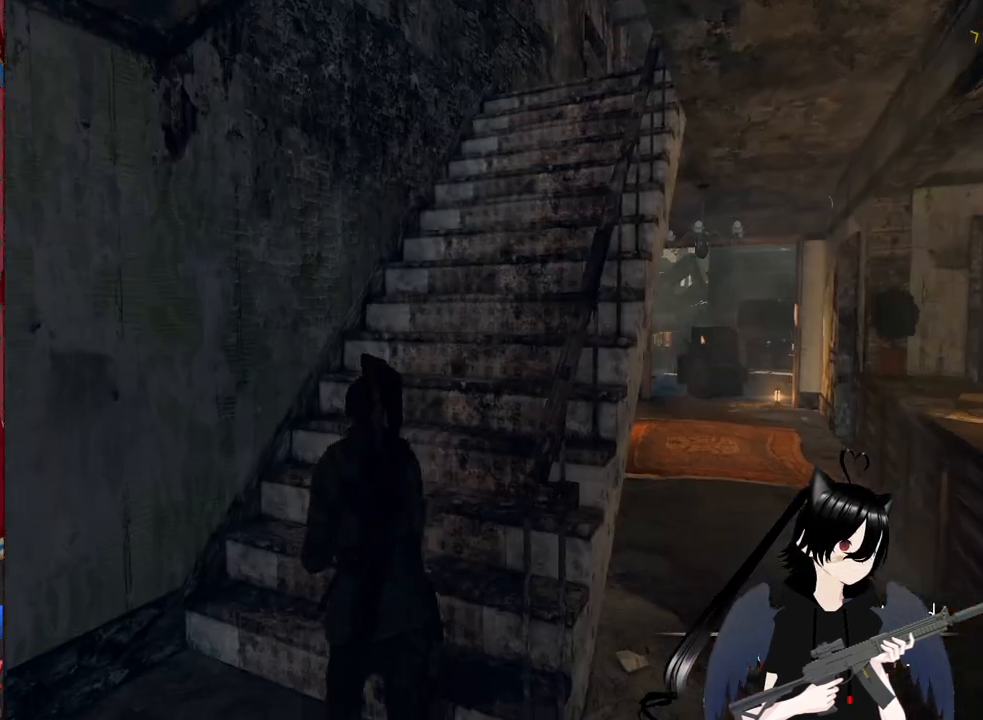
{"keys": ["w"], "mouse": [], "mouse_move": "up-right", "events": []}
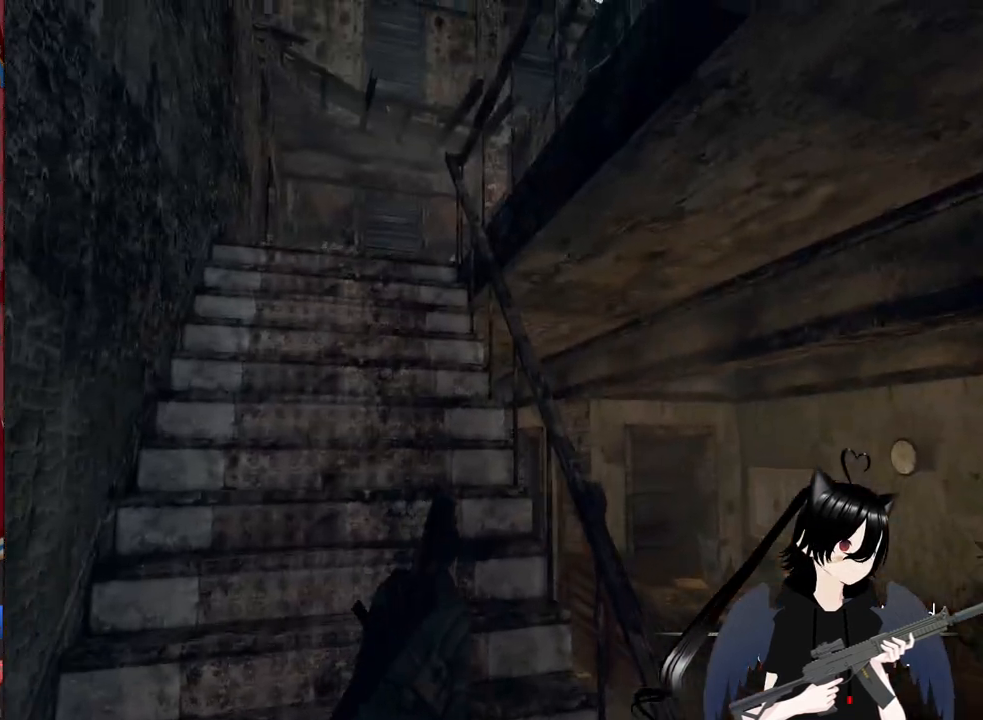
{"keys": ["a", "w"], "mouse": [], "mouse_move": "right", "events": [[220, "a", "down"]]}
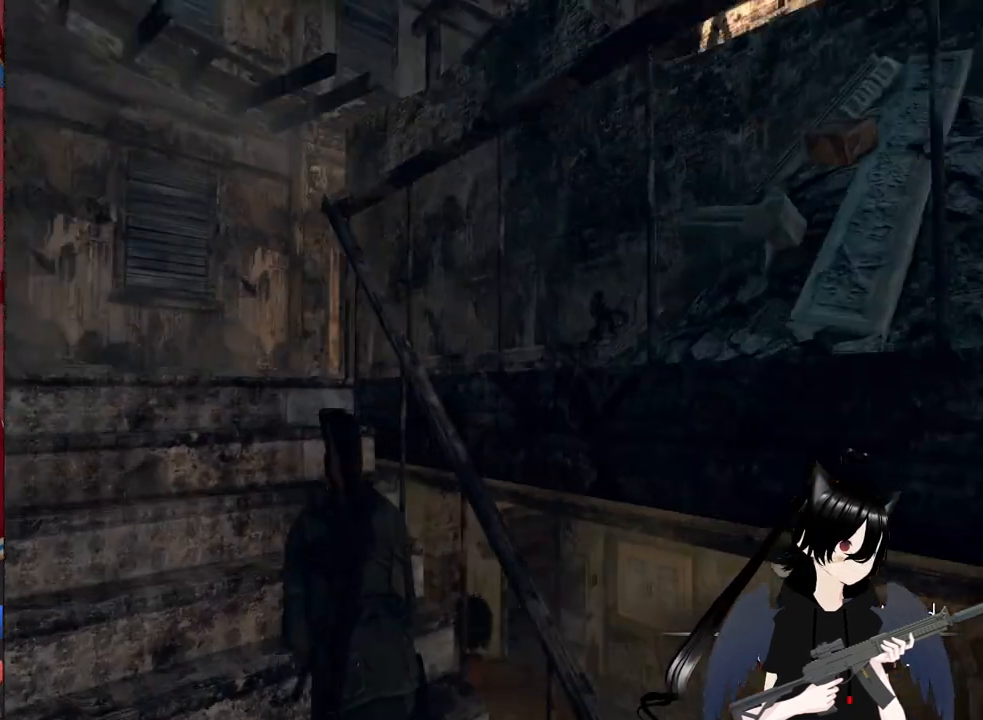
{"keys": ["a", "w"], "mouse": [], "mouse_move": "still", "events": []}
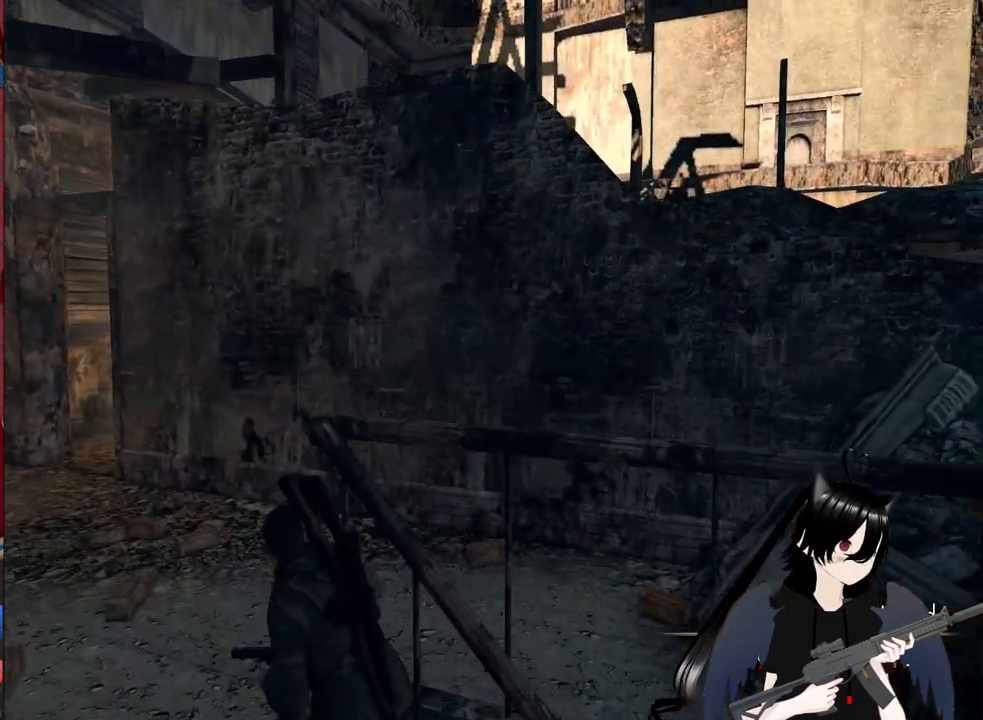
{"keys": ["a", "w"], "mouse": [], "mouse_move": "still", "events": [[80, "w", "up"], [320, "w", "down"]]}
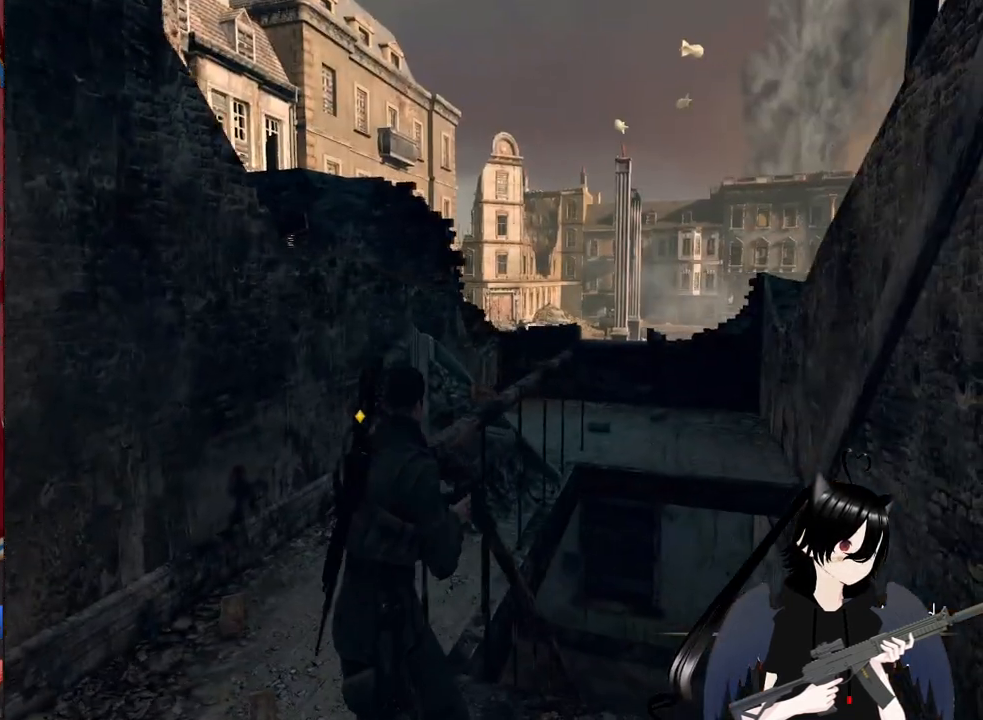
{"keys": ["d", "w"], "mouse": [], "mouse_move": "down-left", "events": [[360, "a", "up"], [460, "d", "down"]]}
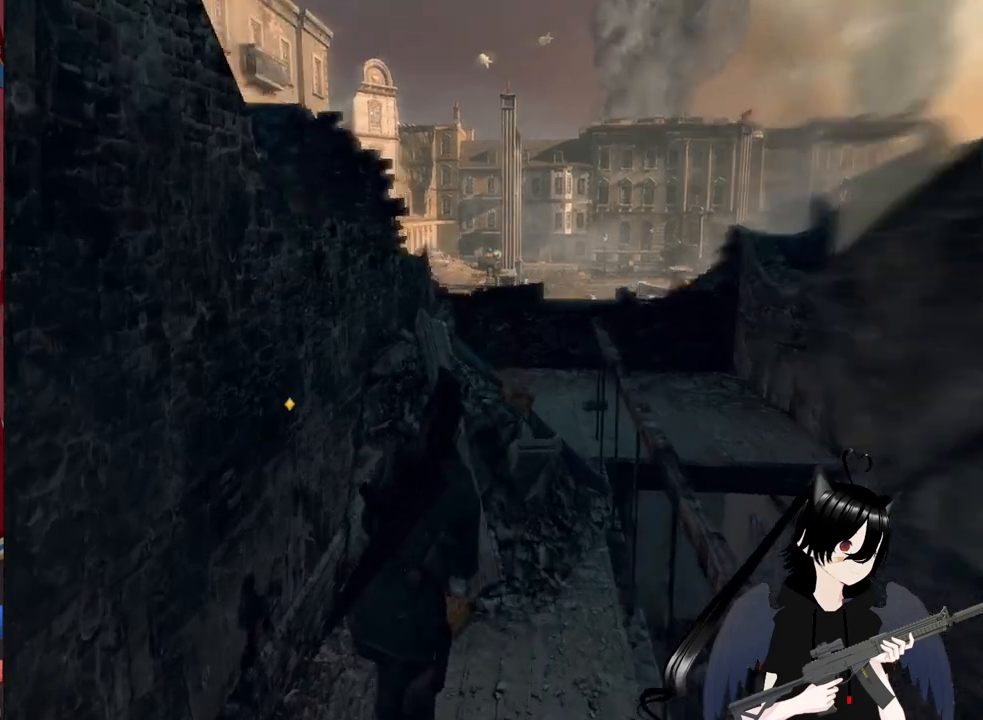
{"keys": ["d", "w"], "mouse": [], "mouse_move": "down-left", "events": []}